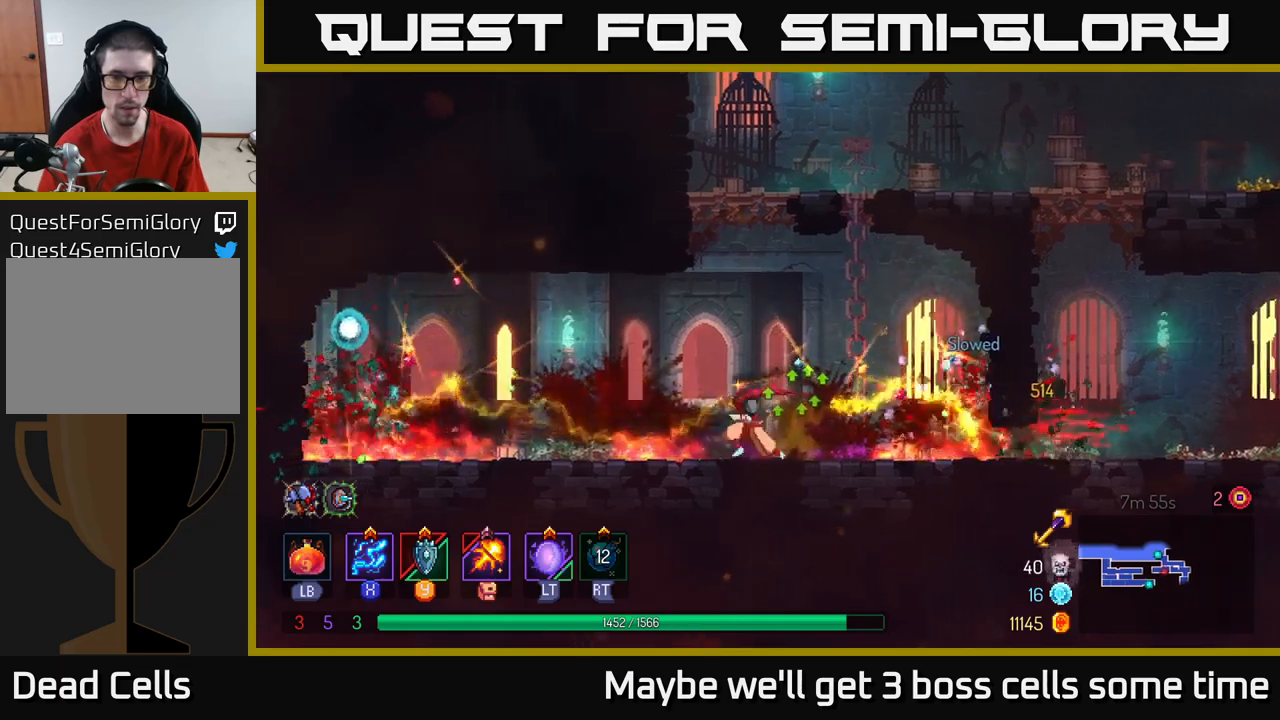
Gameplay with a controller (Xbox layout); each line is a JSON object with the inputs held at the frame after it. "events" lists button and stick changes between this image and that frame as [ms after this image, input, new state], when the widget could be followed in between. Not read: L3 R3.
{"buttons": [], "left_stick": "right", "right_stick": "center", "events": [[150, "left_stick", "right"], [267, "B", "down"], [417, "B", "up"]]}
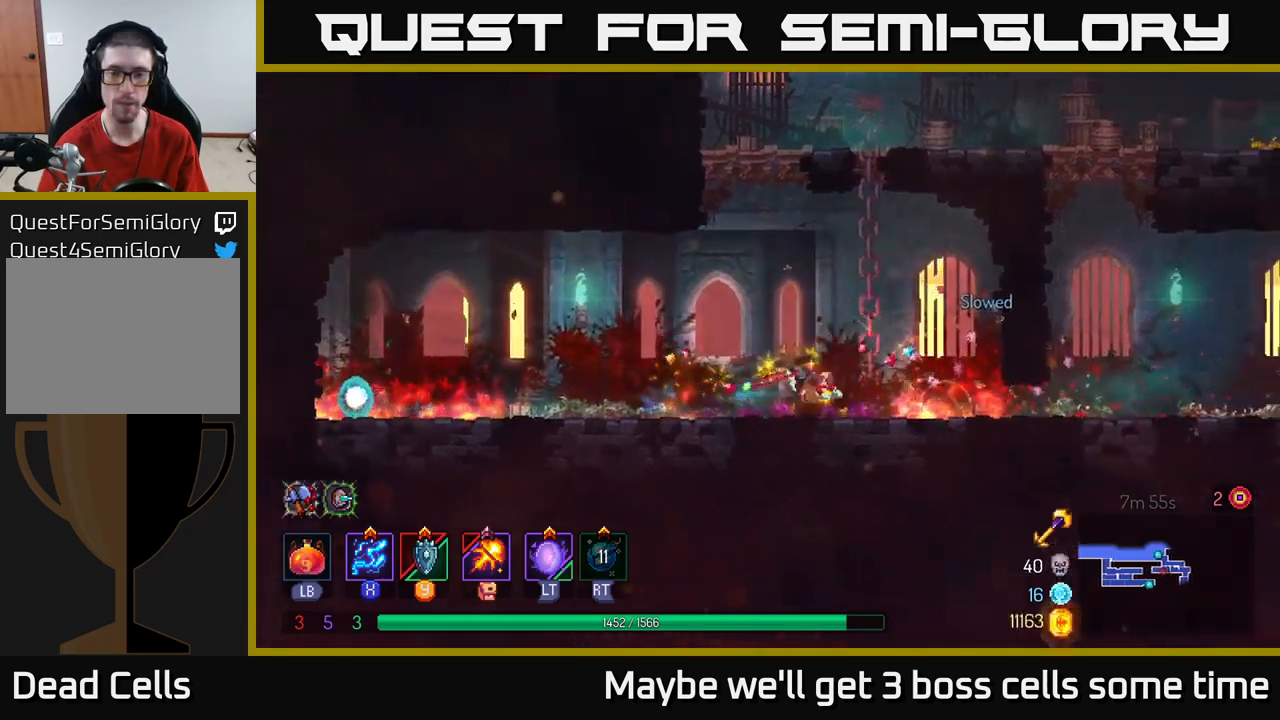
{"buttons": [], "left_stick": "up", "right_stick": "center", "events": [[34, "A", "down"], [150, "left_stick", "up"], [167, "A", "up"]]}
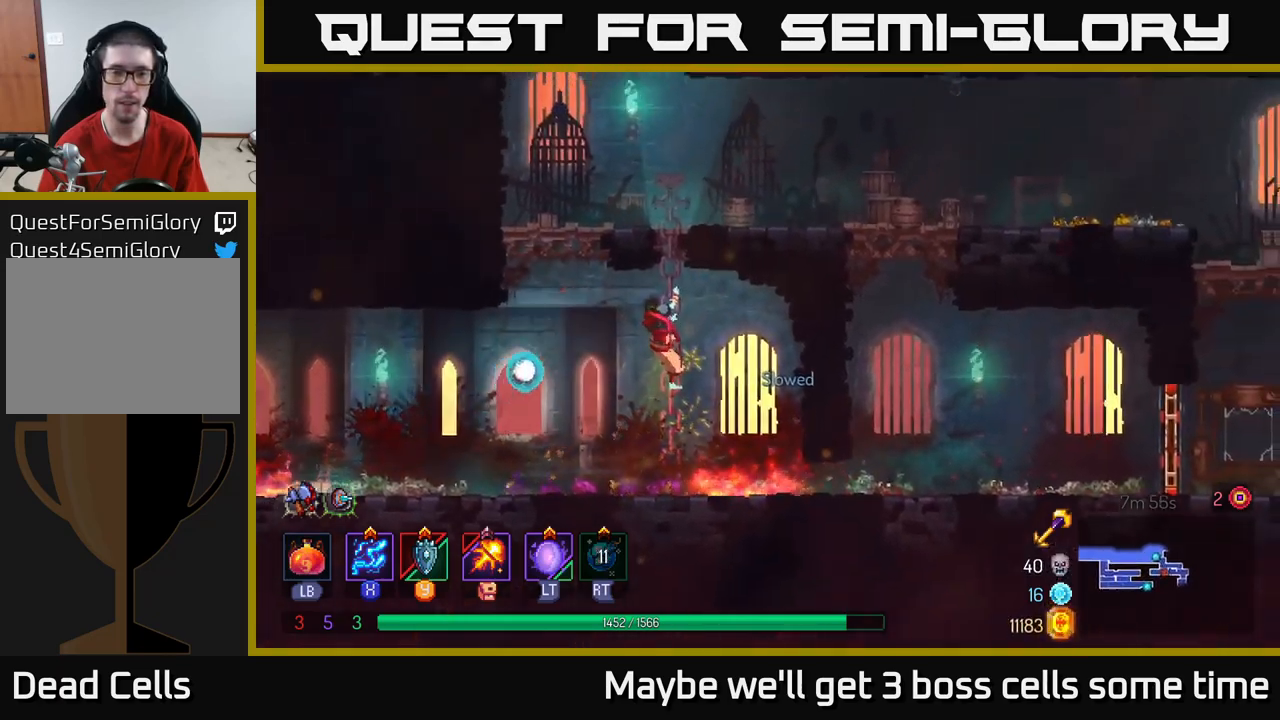
{"buttons": [], "left_stick": "up", "right_stick": "center", "events": []}
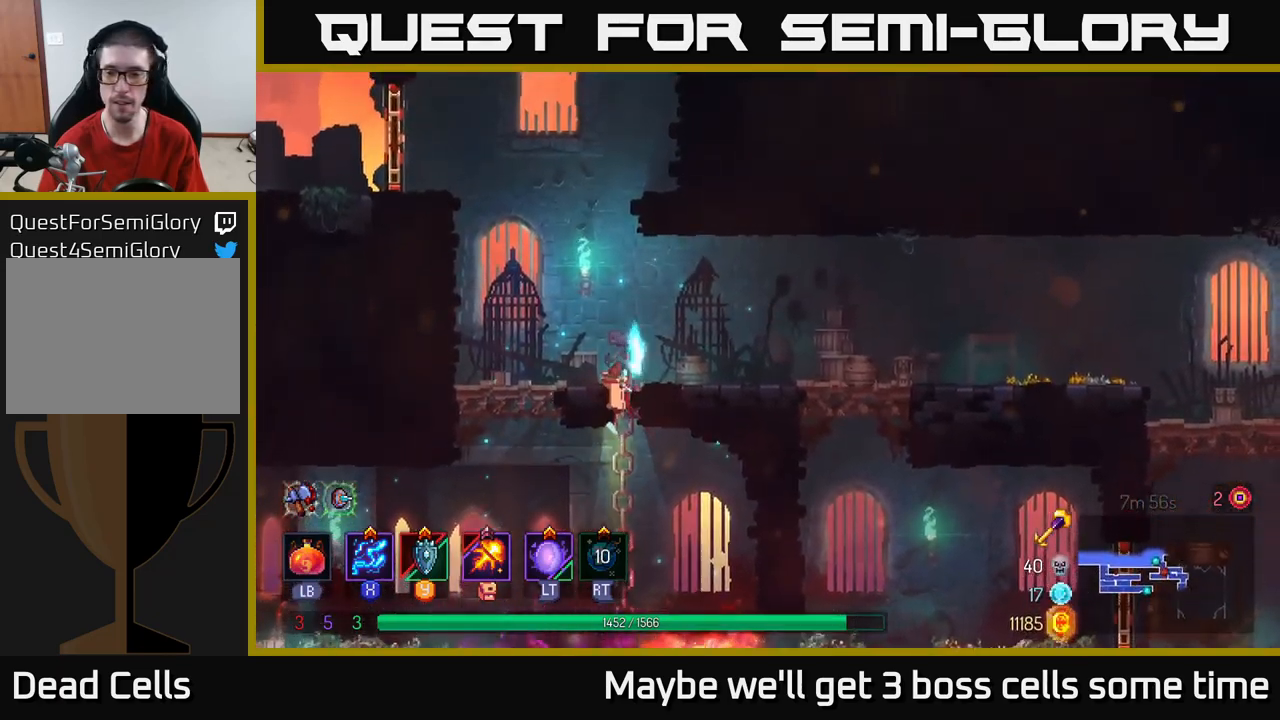
{"buttons": ["B"], "left_stick": "right", "right_stick": "center", "events": [[250, "left_stick", "right"], [367, "B", "down"]]}
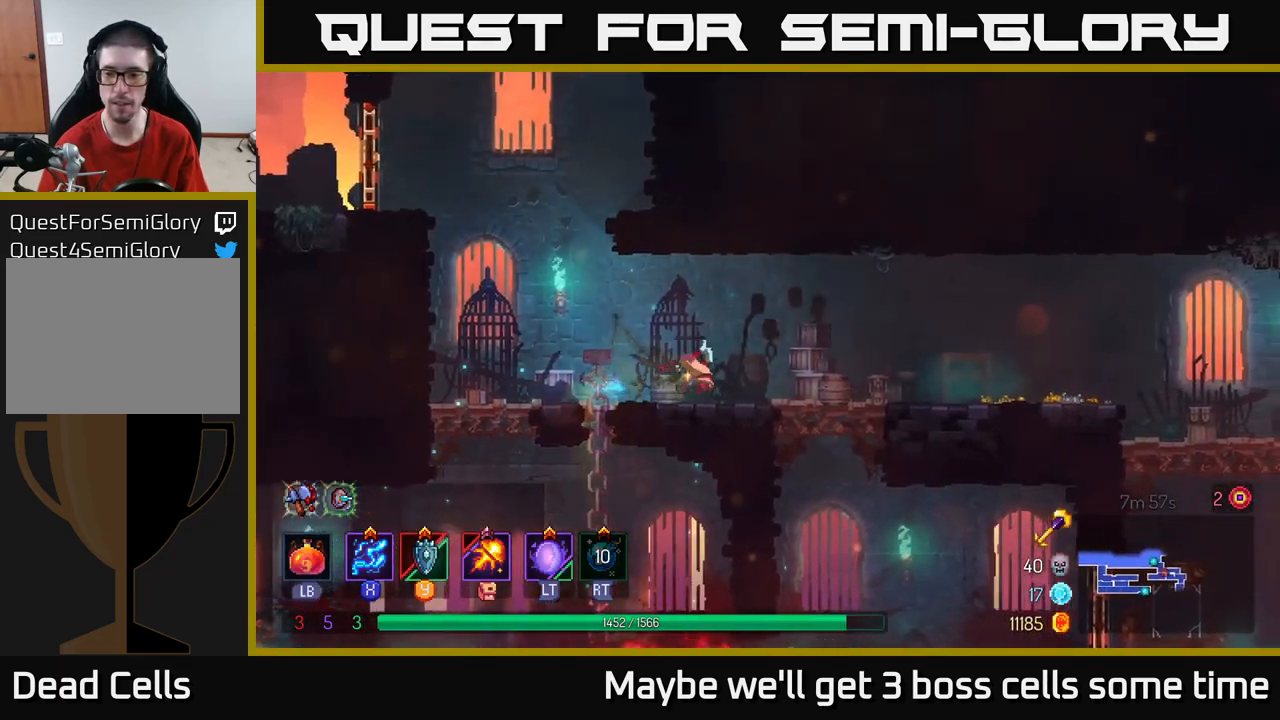
{"buttons": [], "left_stick": "right", "right_stick": "down", "events": [[34, "B", "up"], [200, "right_stick", "down"]]}
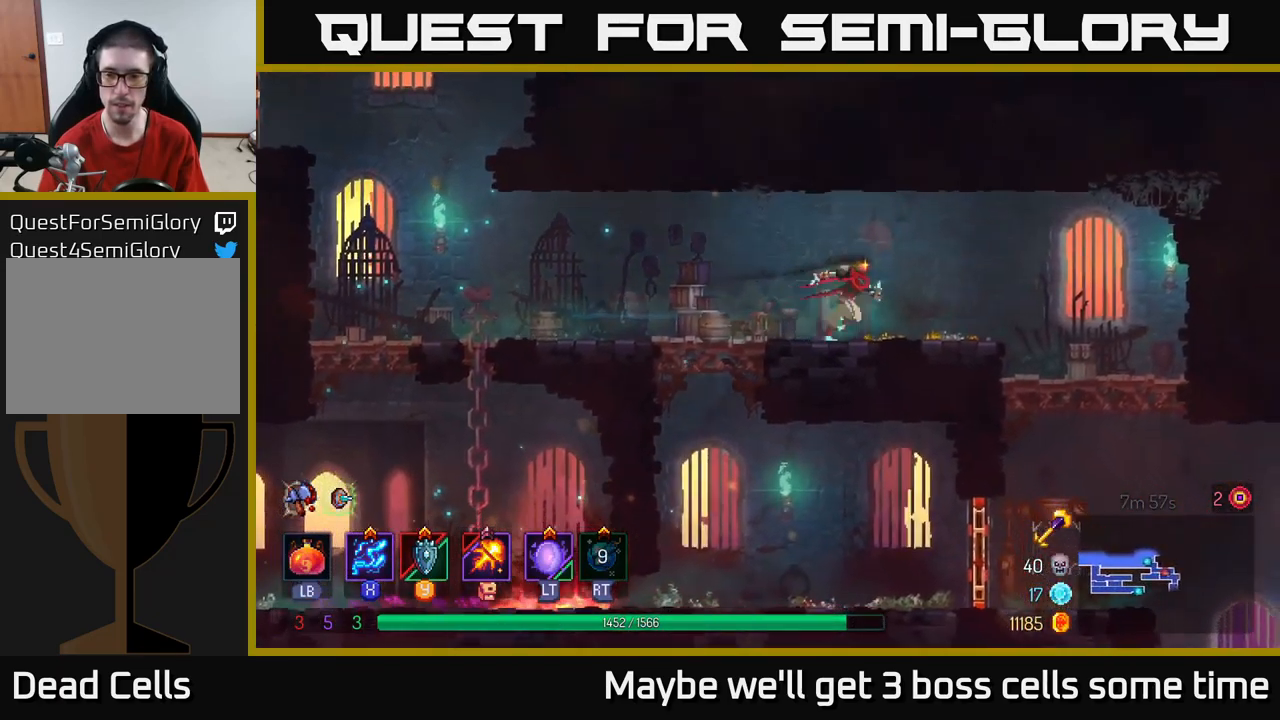
{"buttons": [], "left_stick": "down", "right_stick": "center", "events": [[467, "right_stick", "center"], [484, "left_stick", "down"]]}
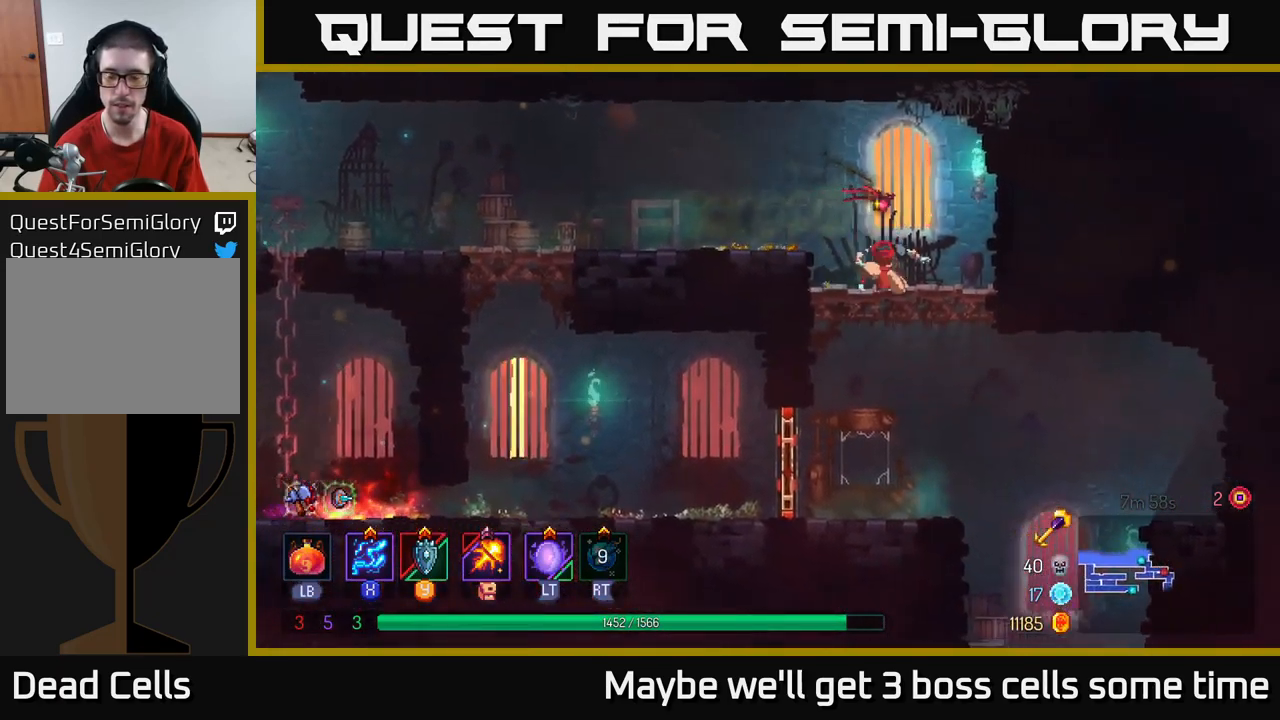
{"buttons": [], "left_stick": "right", "right_stick": "center", "events": [[117, "A", "down"], [217, "A", "up"], [234, "left_stick", "right"]]}
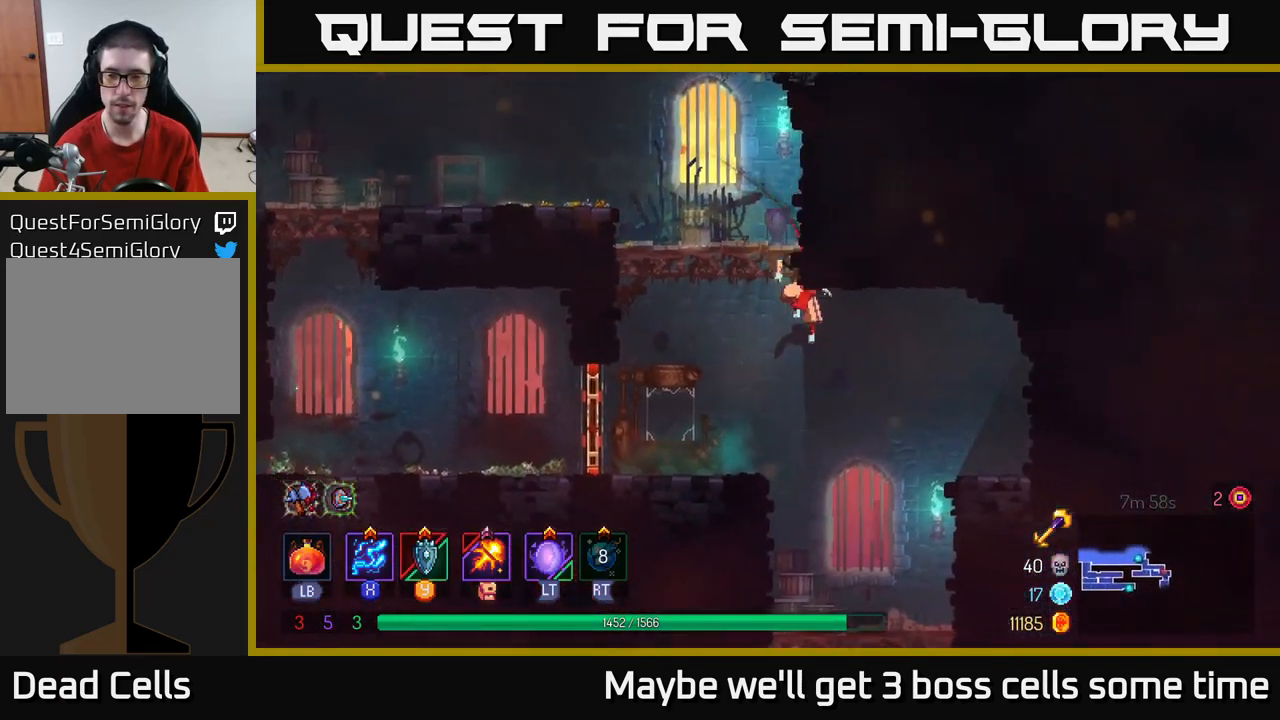
{"buttons": [], "left_stick": "center", "right_stick": "center", "events": [[167, "left_stick", "down"], [217, "A", "down"], [267, "A", "up"], [500, "left_stick", "center"]]}
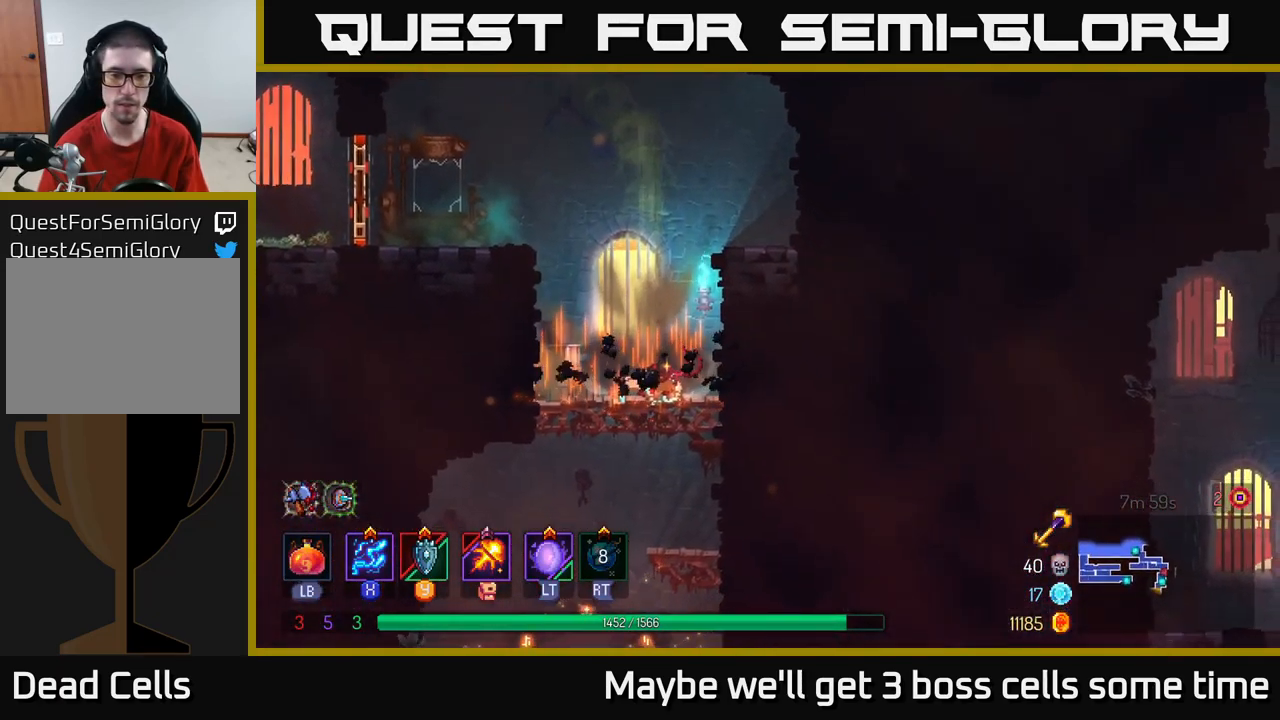
{"buttons": ["B"], "left_stick": "left", "right_stick": "center", "events": [[134, "left_stick", "down"], [234, "A", "down"], [284, "A", "up"], [334, "A", "down"], [400, "A", "up"], [467, "B", "down"], [467, "left_stick", "left"]]}
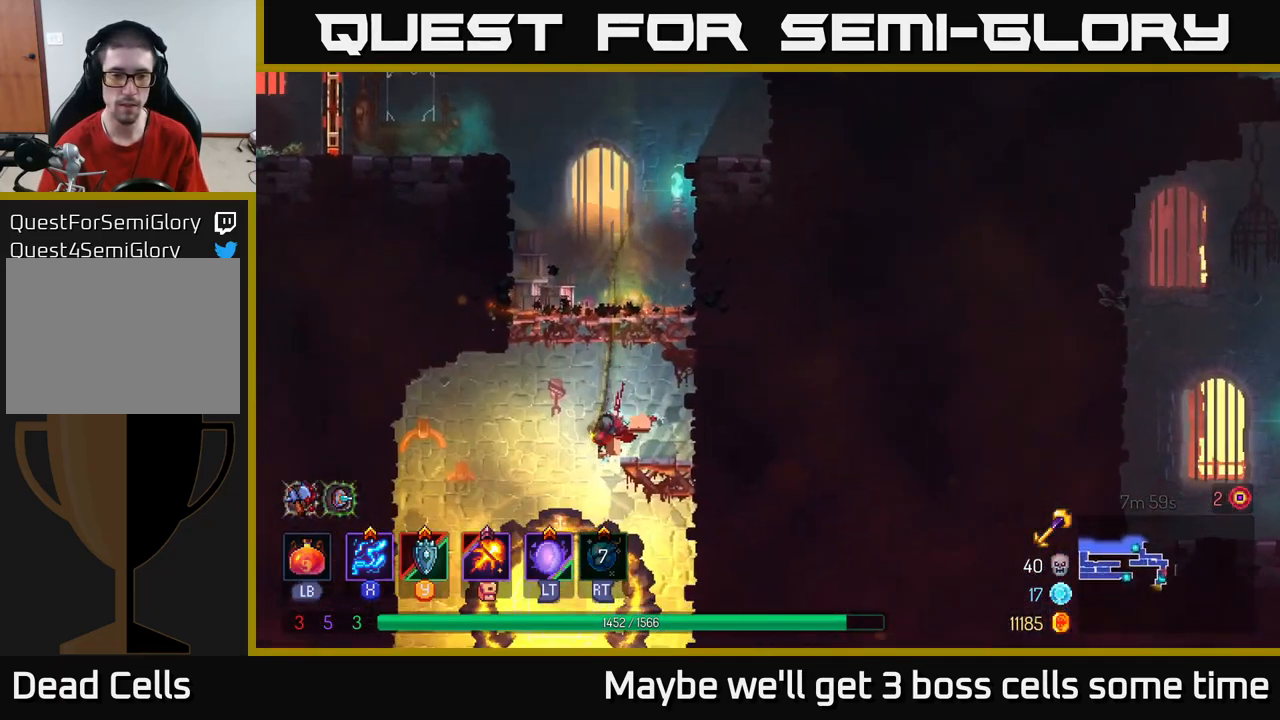
{"buttons": [], "left_stick": "down", "right_stick": "center", "events": [[34, "B", "up"], [67, "left_stick", "down"]]}
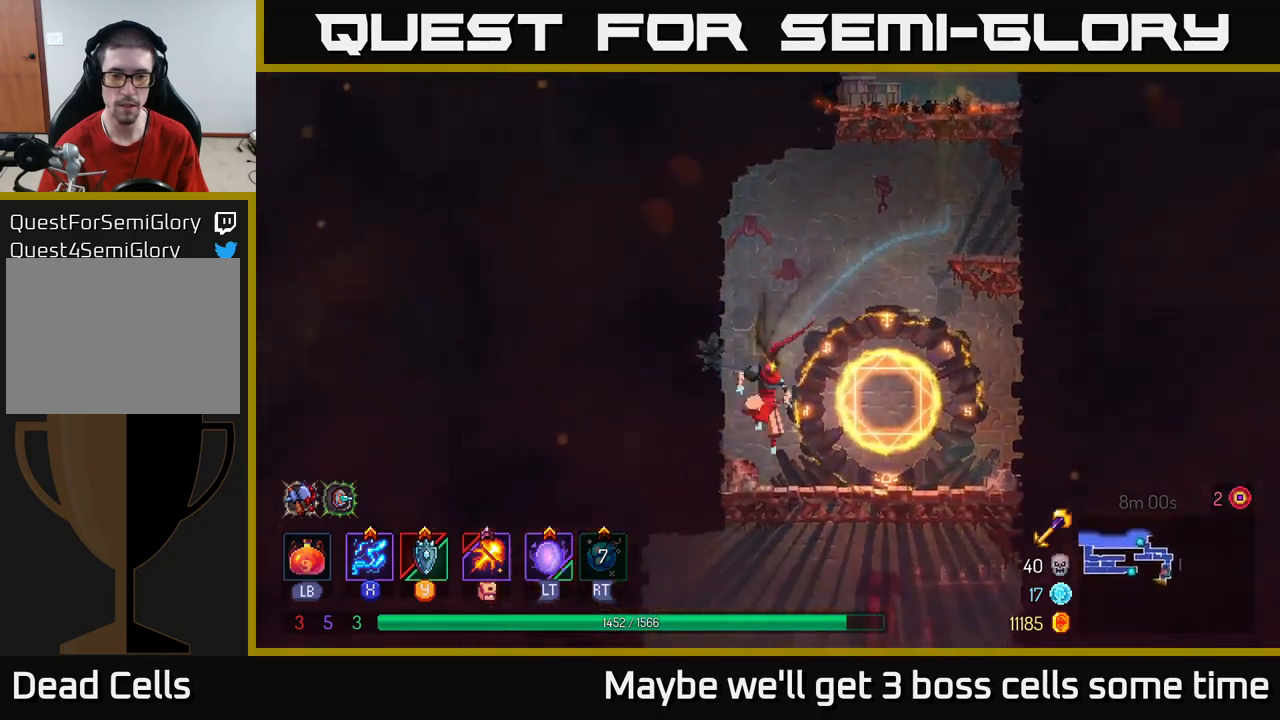
{"buttons": [], "left_stick": "down", "right_stick": "center", "events": [[33, "left_stick", "down-right"], [133, "left_stick", "down"], [150, "A", "down"], [233, "A", "up"]]}
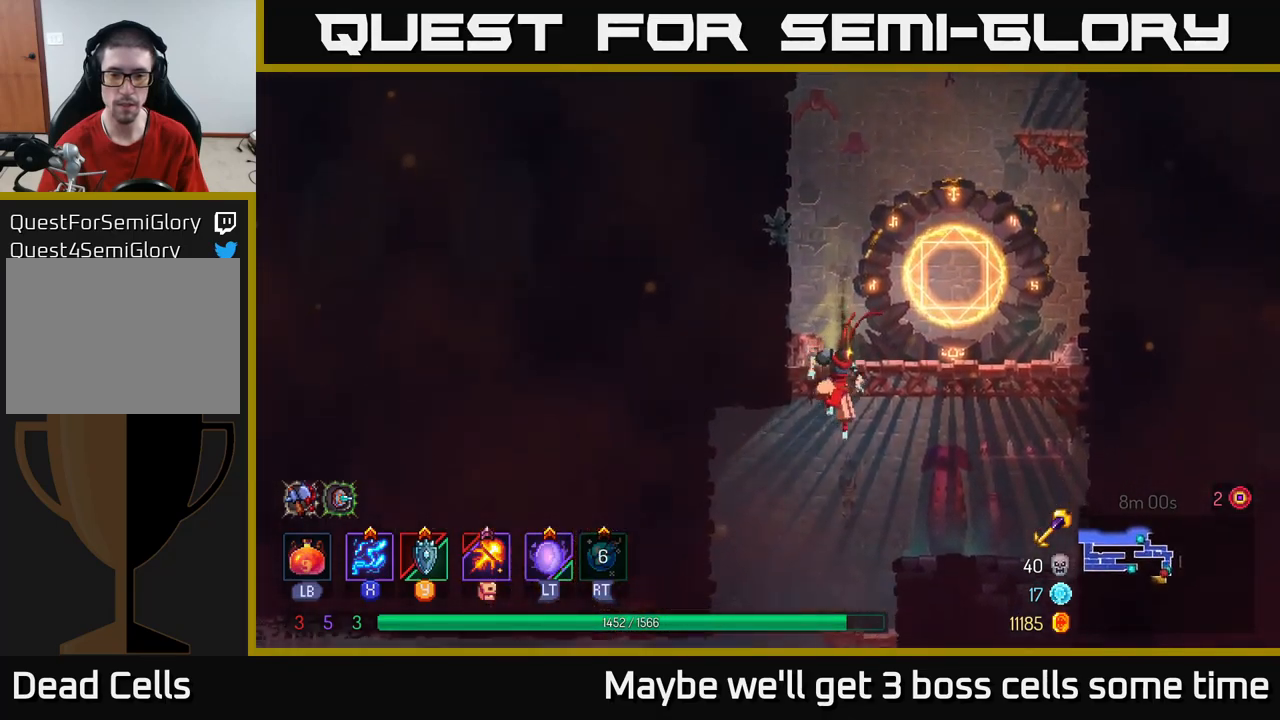
{"buttons": [], "left_stick": "left", "right_stick": "center", "events": [[50, "A", "down"], [183, "A", "up"], [367, "left_stick", "center"], [467, "left_stick", "left"]]}
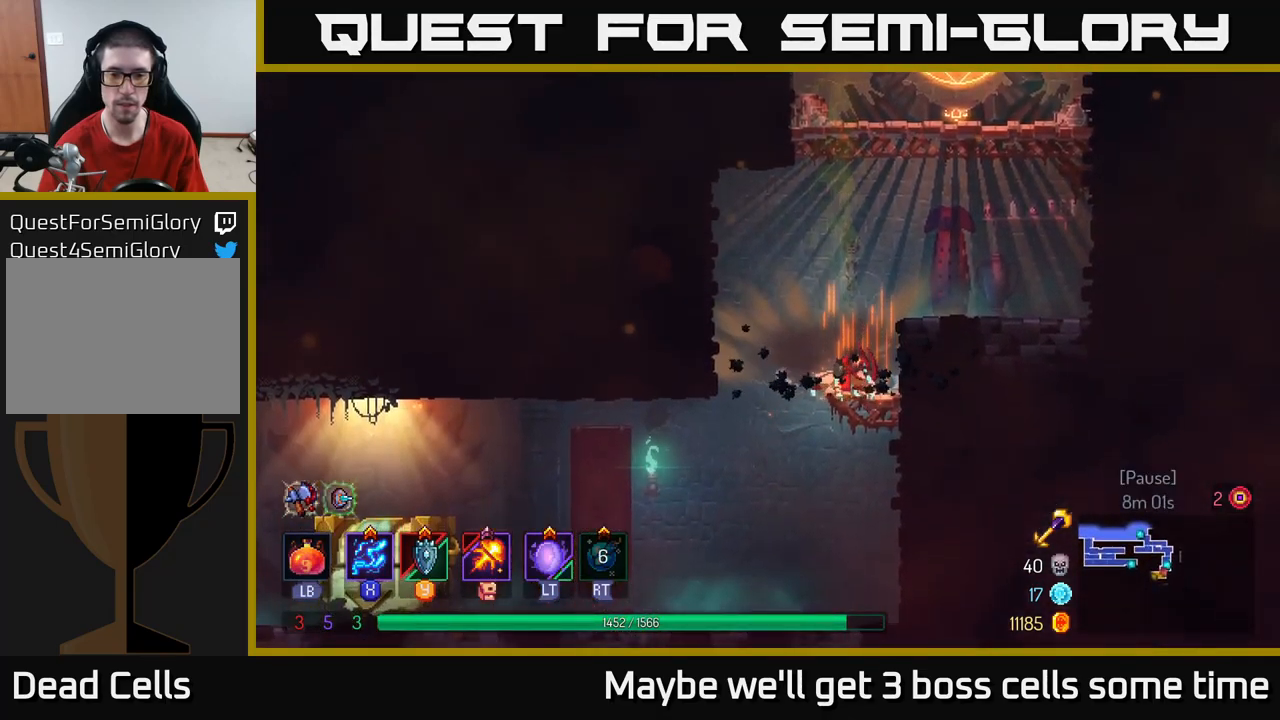
{"buttons": [], "left_stick": "left", "right_stick": "center", "events": []}
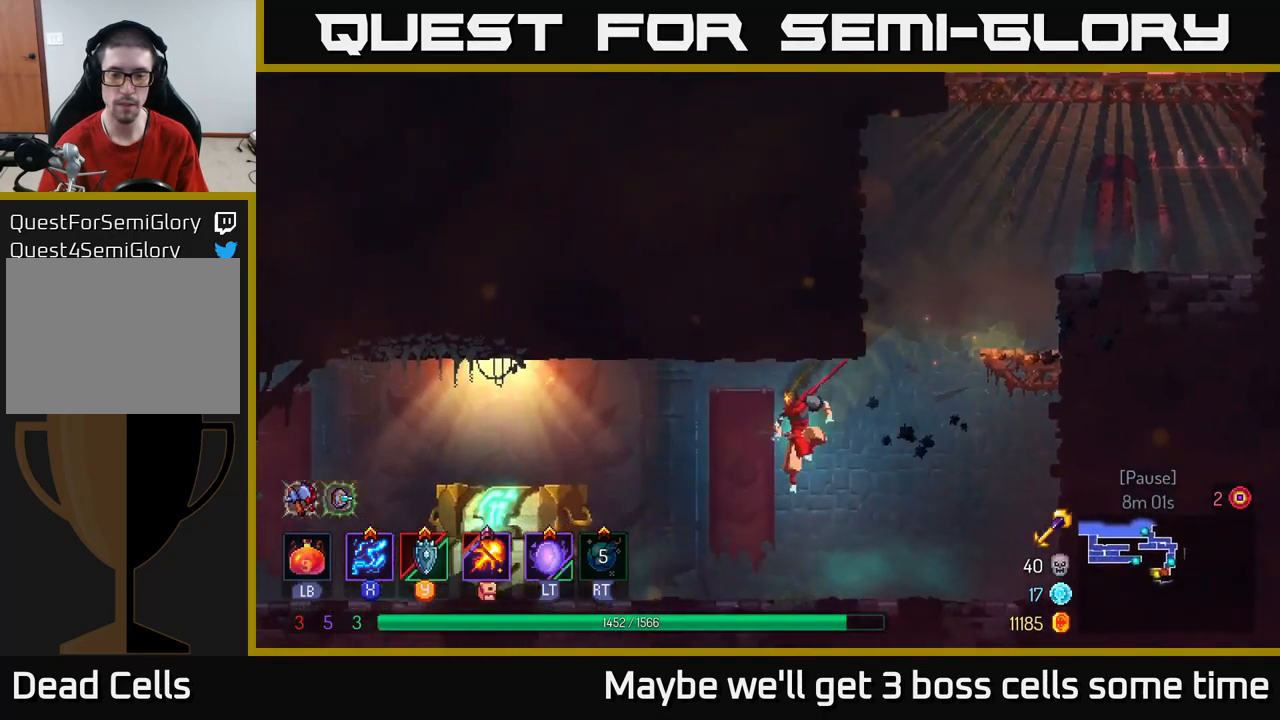
{"buttons": ["R1"], "left_stick": "left", "right_stick": "center", "events": [[50, "B", "down"], [150, "B", "up"], [467, "R1", "down"]]}
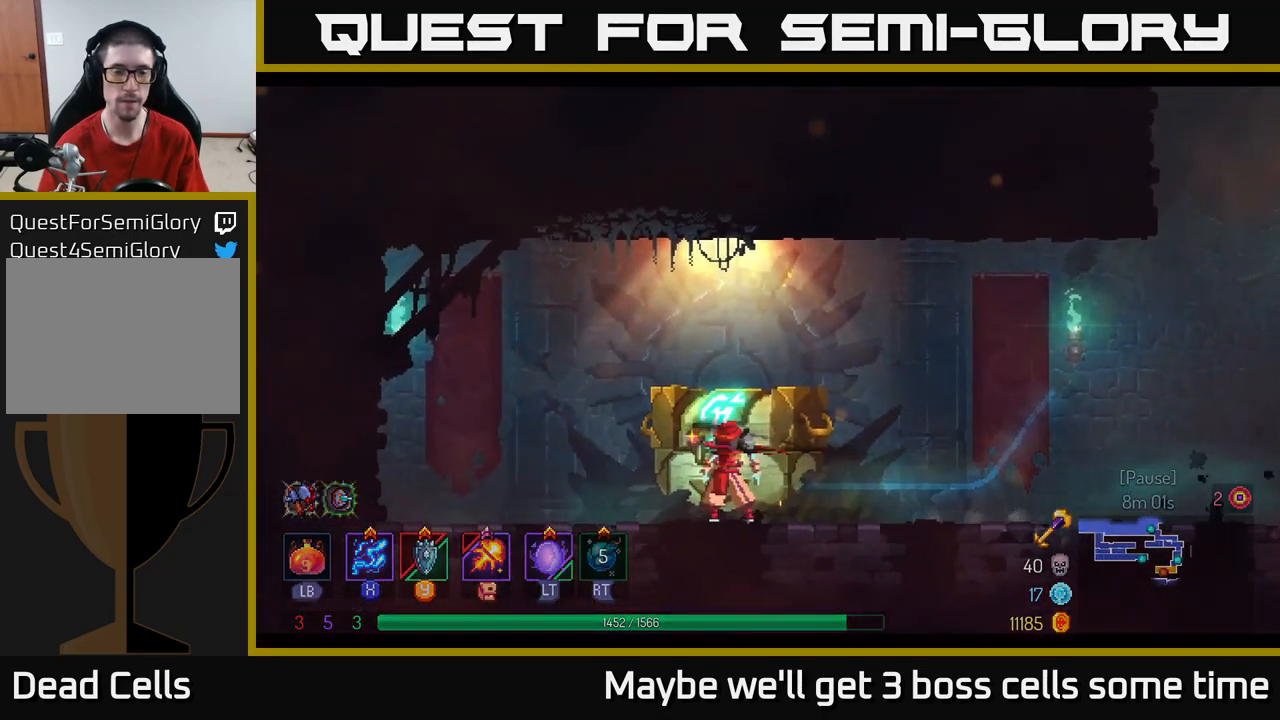
{"buttons": [], "left_stick": "center", "right_stick": "center", "events": [[17, "left_stick", "center"], [33, "R1", "up"]]}
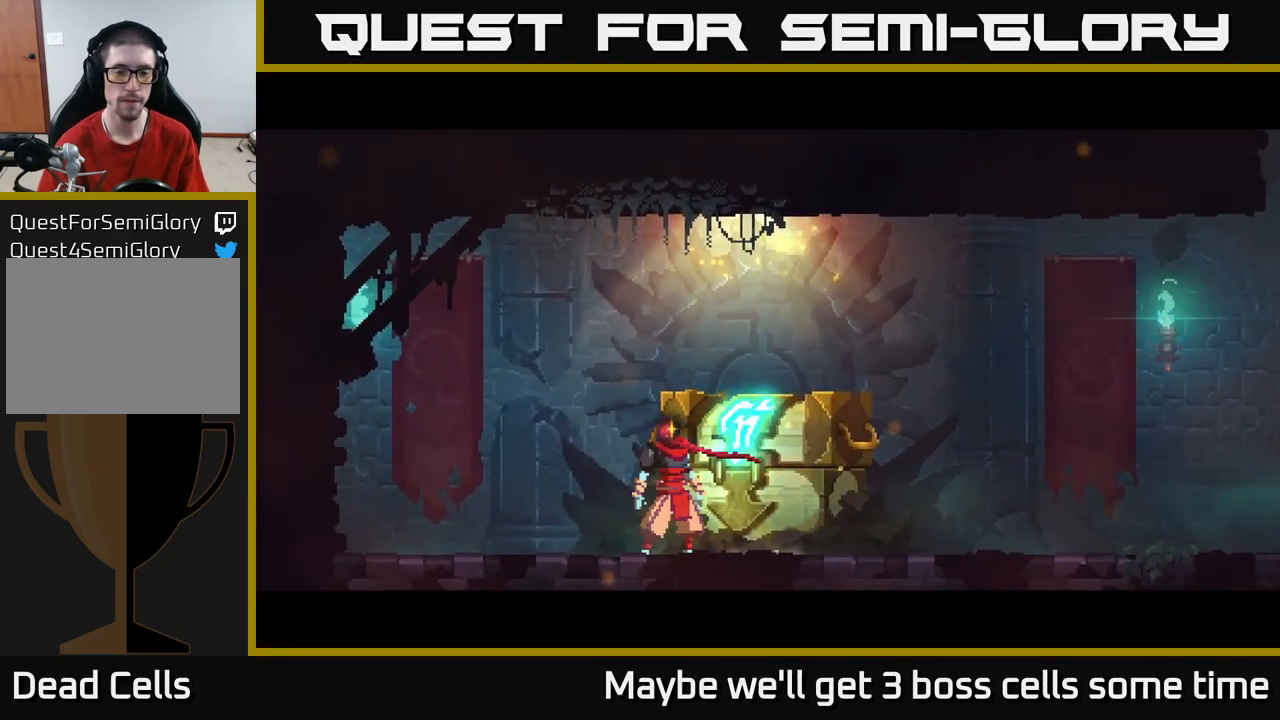
{"buttons": [], "left_stick": "center", "right_stick": "center", "events": []}
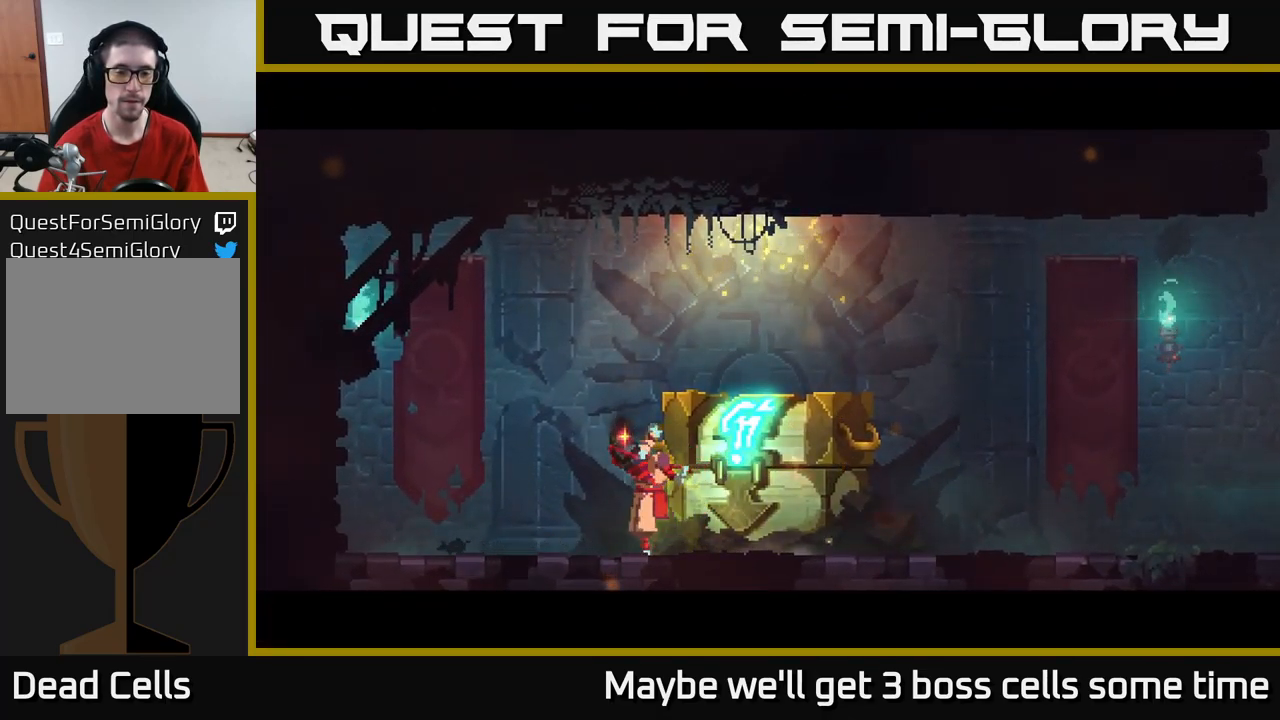
{"buttons": [], "left_stick": "center", "right_stick": "center", "events": []}
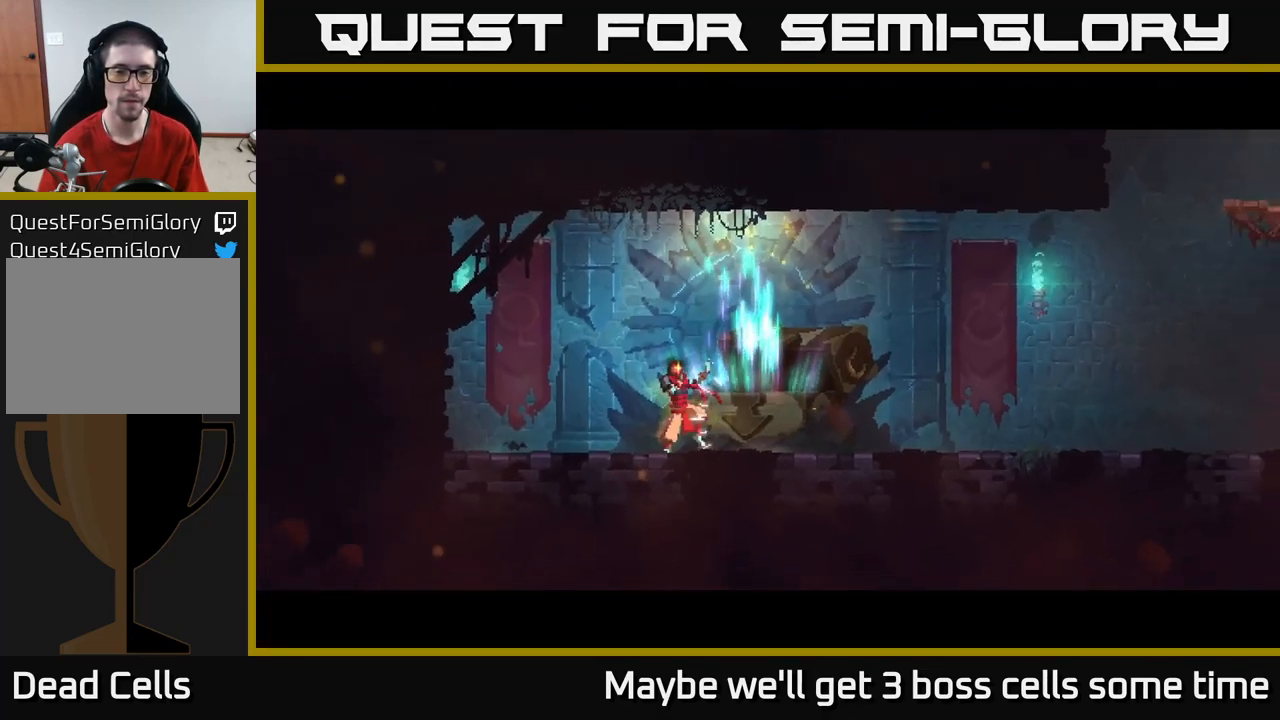
{"buttons": [], "left_stick": "center", "right_stick": "center", "events": []}
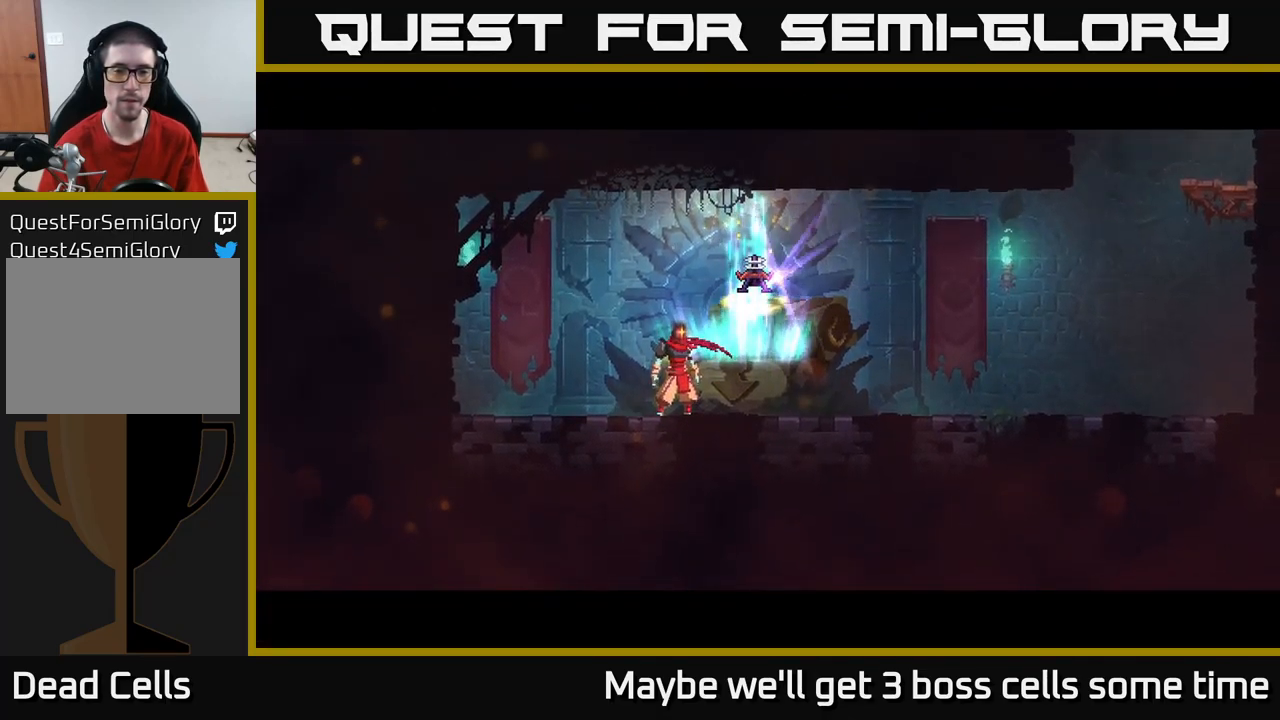
{"buttons": [], "left_stick": "center", "right_stick": "center", "events": [[50, "left_stick", "right"], [300, "left_stick", "center"], [400, "R1", "down"], [483, "R1", "up"]]}
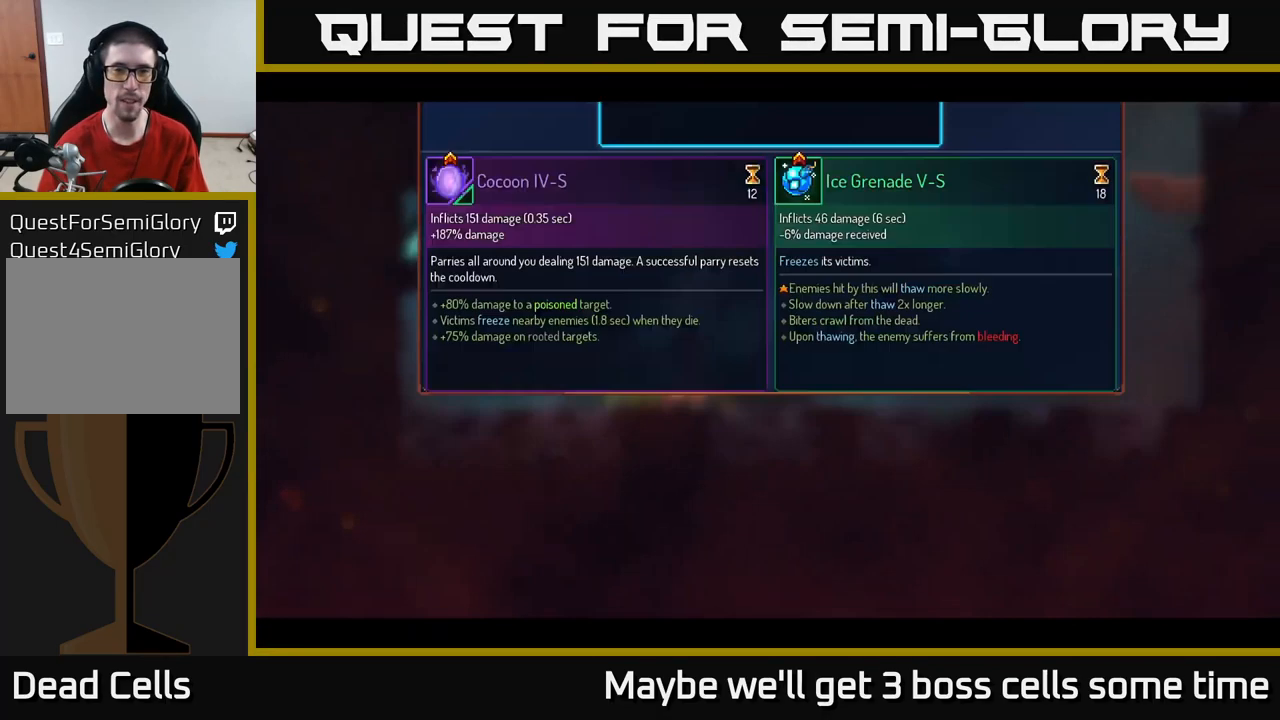
{"buttons": [], "left_stick": "center", "right_stick": "center", "events": []}
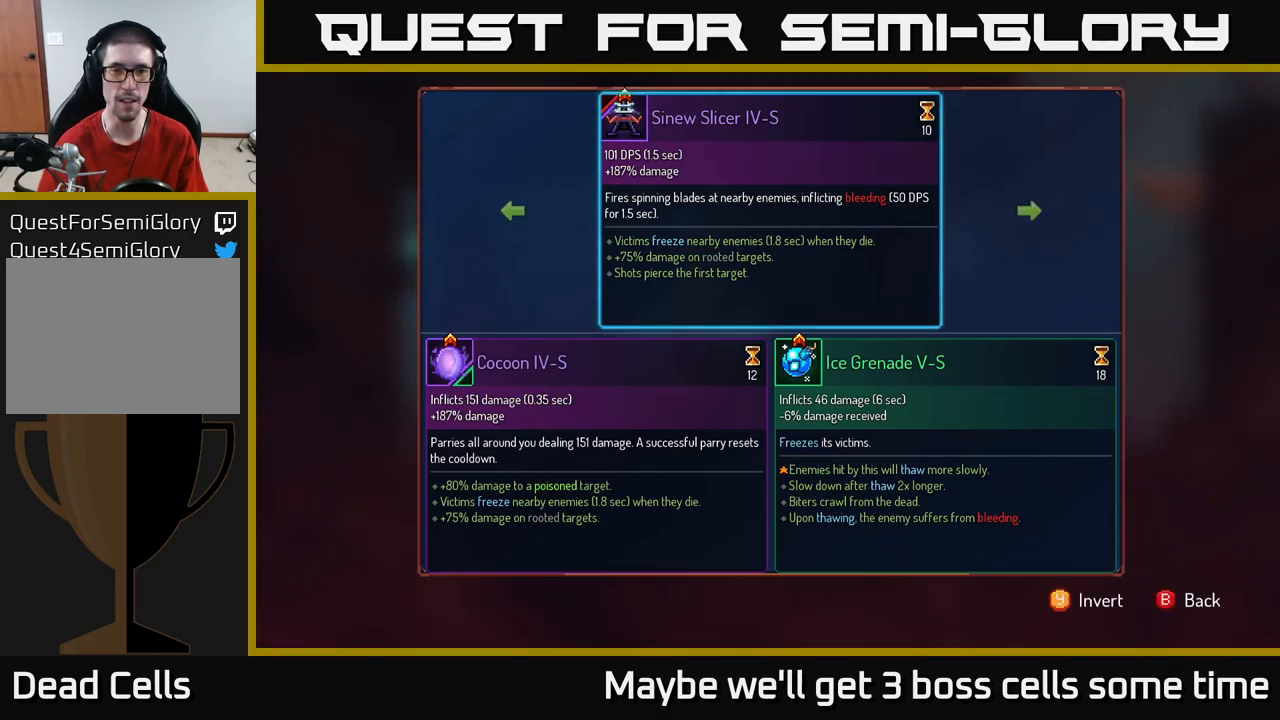
{"buttons": ["R1"], "left_stick": "center", "right_stick": "center", "events": [[150, "B", "down"], [217, "B", "up"], [283, "R1", "down"]]}
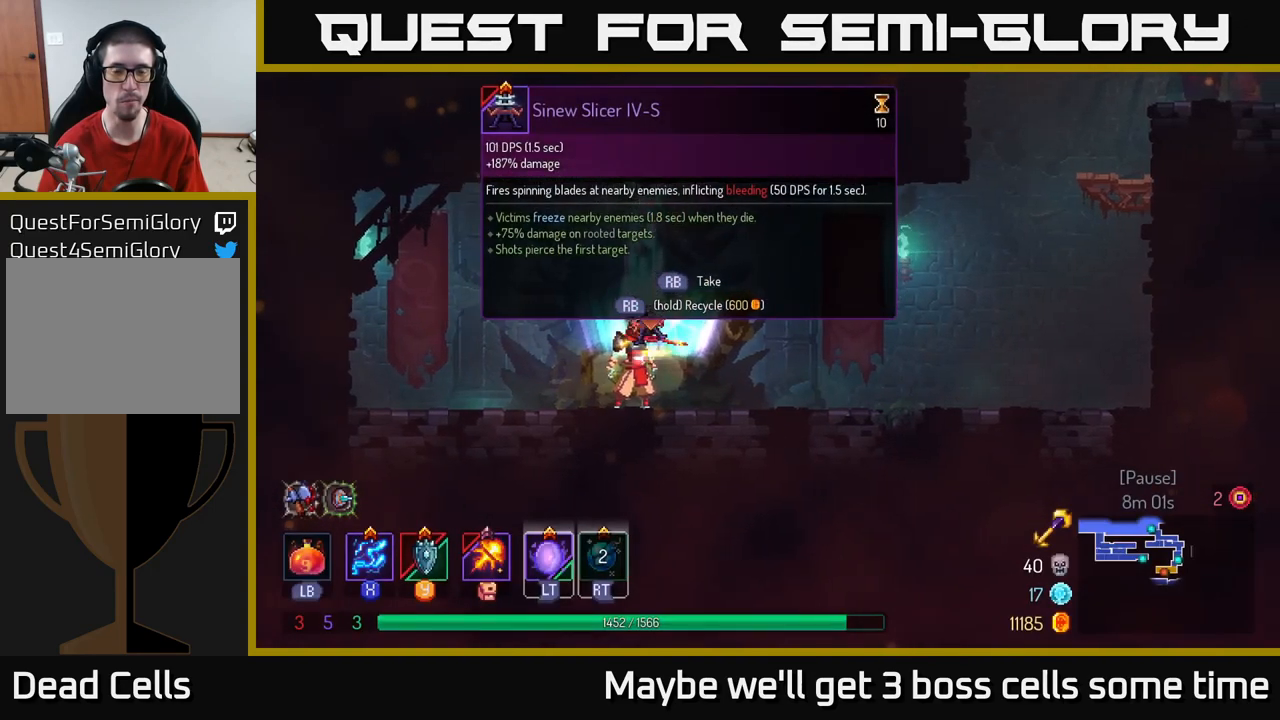
{"buttons": ["R1"], "left_stick": "center", "right_stick": "center", "events": []}
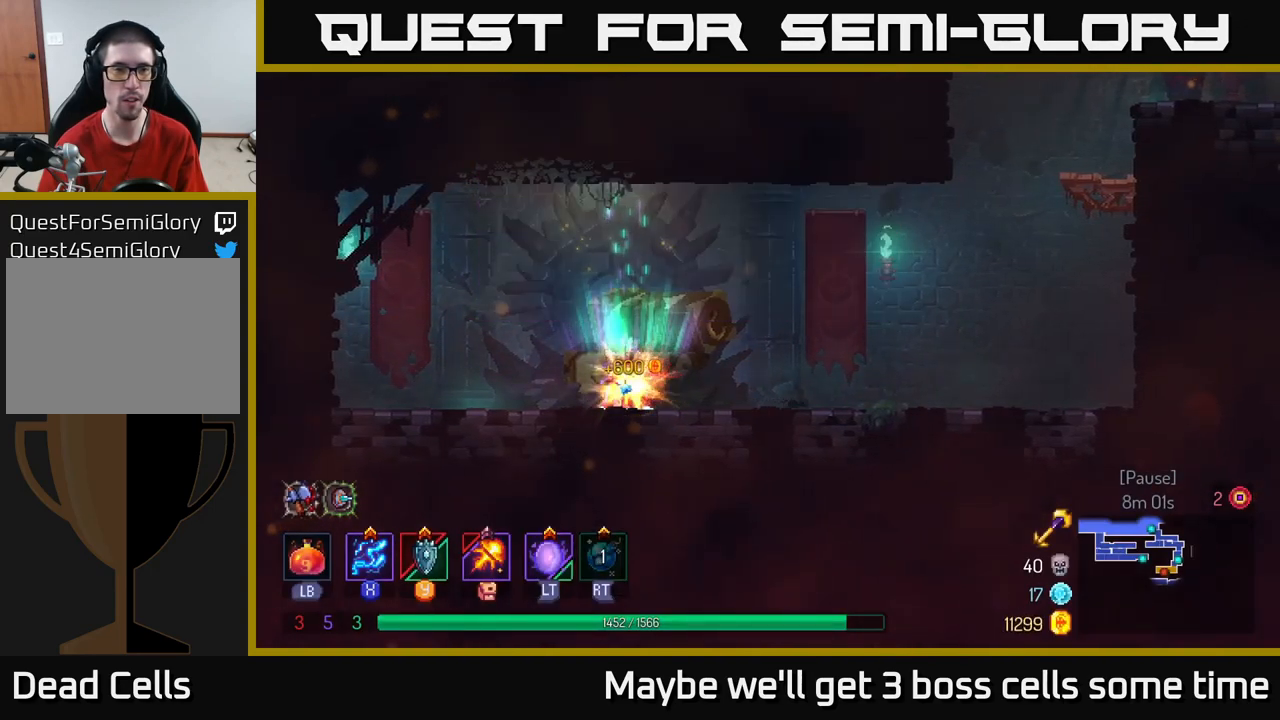
{"buttons": [], "left_stick": "right", "right_stick": "center", "events": [[117, "left_stick", "right"], [233, "R1", "up"]]}
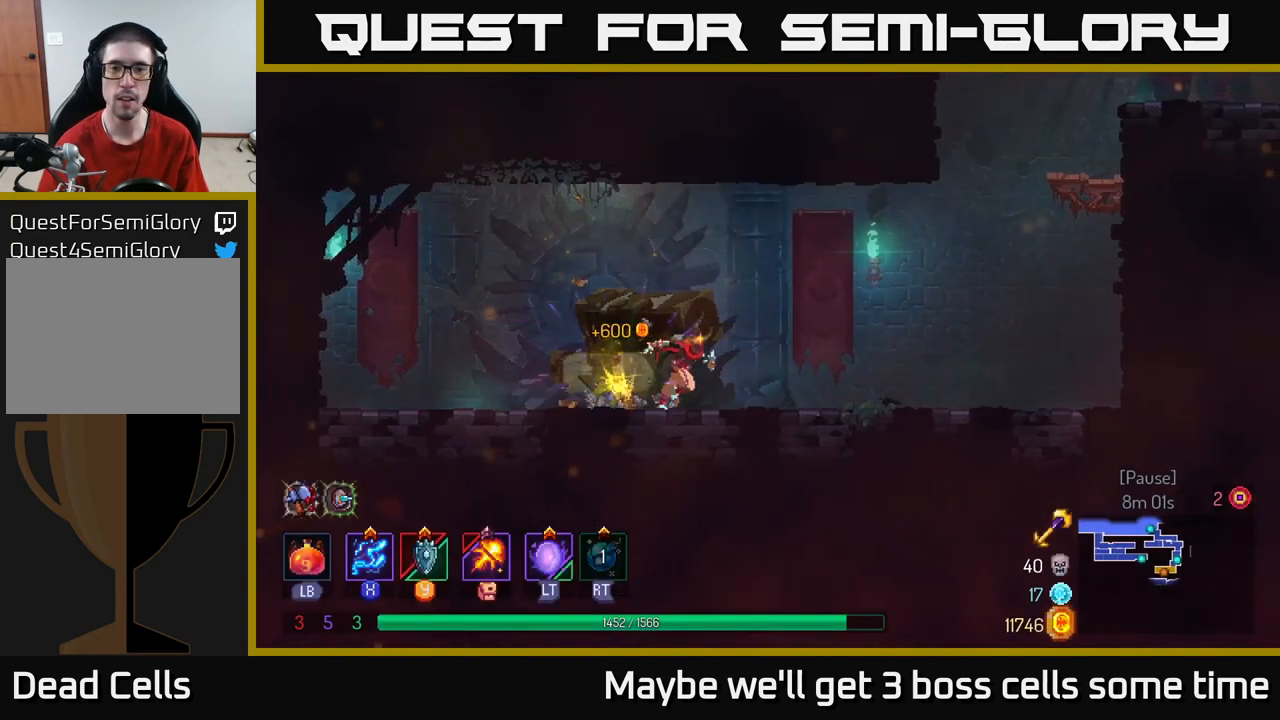
{"buttons": ["A"], "left_stick": "right", "right_stick": "center", "events": [[500, "A", "down"]]}
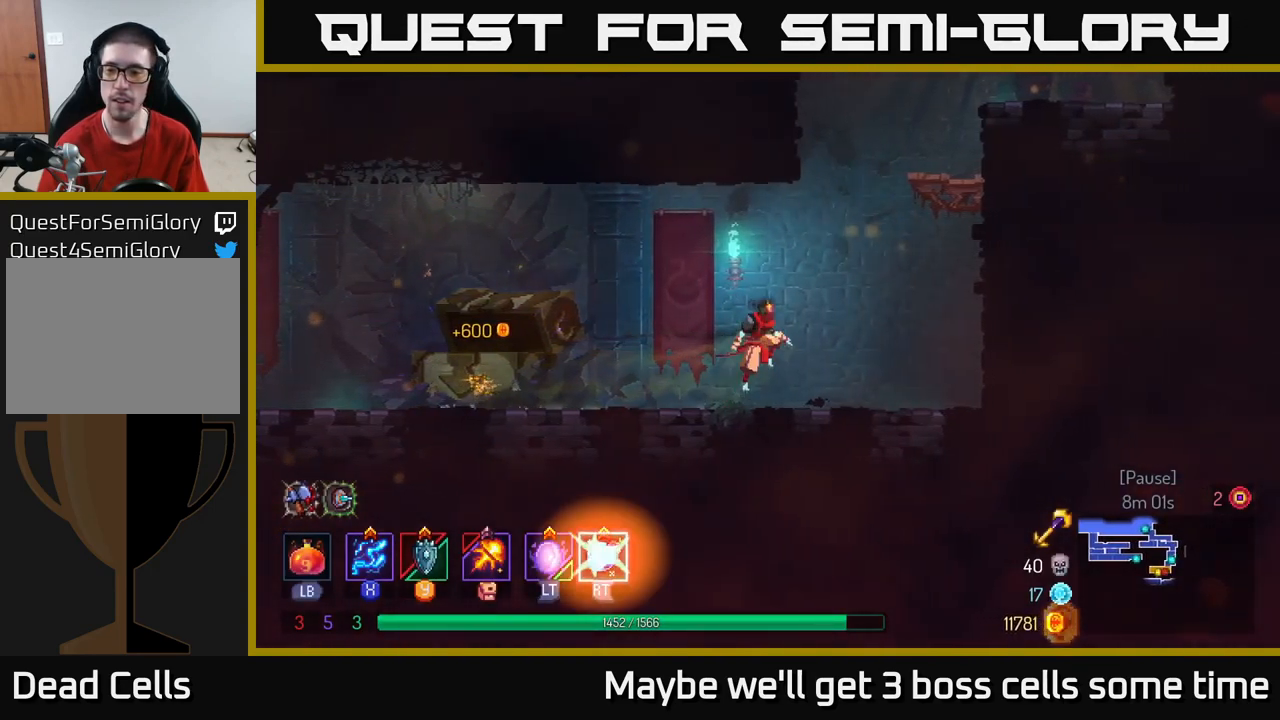
{"buttons": [], "left_stick": "up-right", "right_stick": "center", "events": [[100, "A", "up"], [167, "A", "down"], [300, "left_stick", "up-right"], [417, "A", "up"]]}
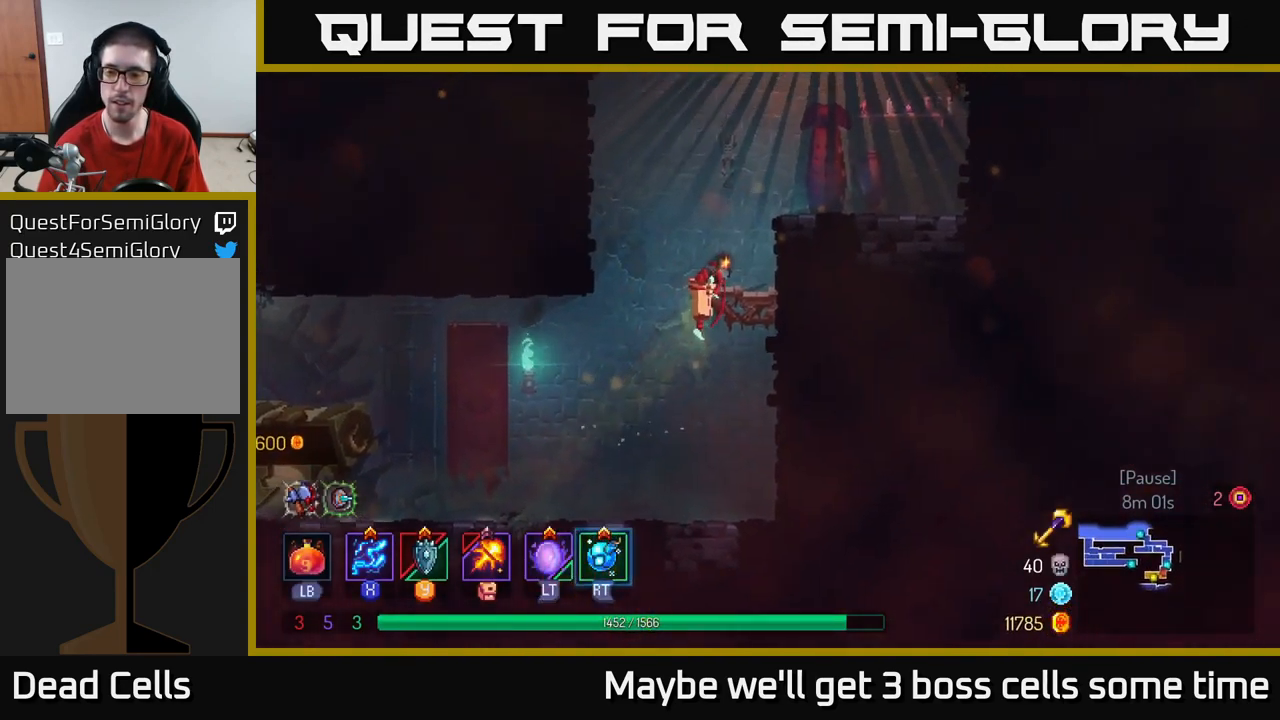
{"buttons": ["A"], "left_stick": "up-right", "right_stick": "center", "events": [[117, "A", "down"], [250, "A", "up"], [467, "A", "down"]]}
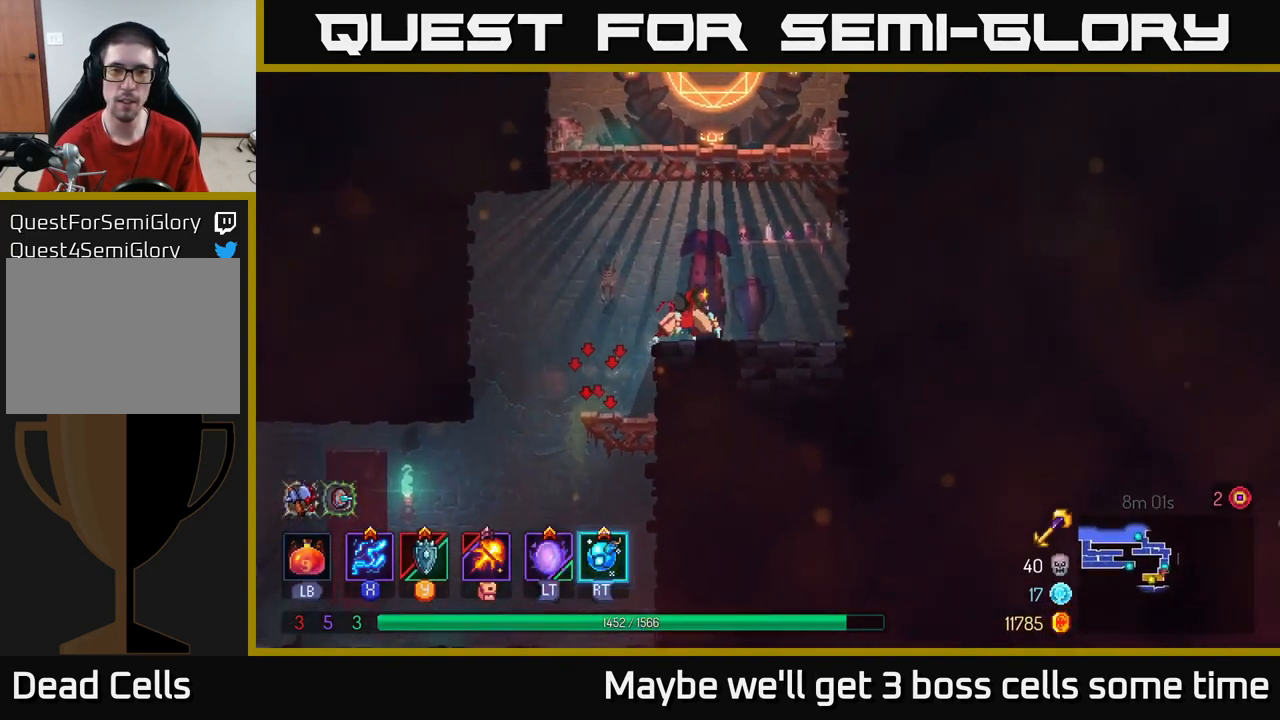
{"buttons": ["A"], "left_stick": "up", "right_stick": "center", "events": [[67, "A", "up"], [150, "left_stick", "up"], [167, "A", "down"], [300, "A", "up"], [483, "A", "down"]]}
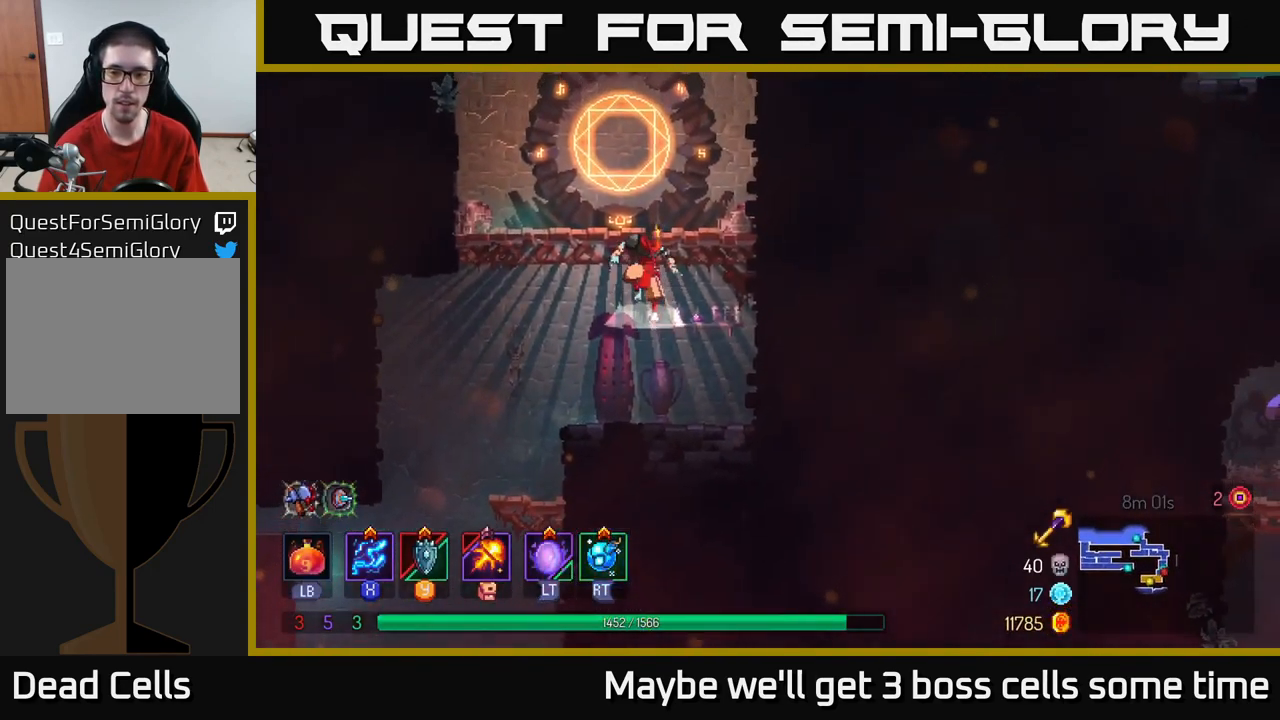
{"buttons": [], "left_stick": "center", "right_stick": "center", "events": [[50, "A", "up"], [317, "left_stick", "center"]]}
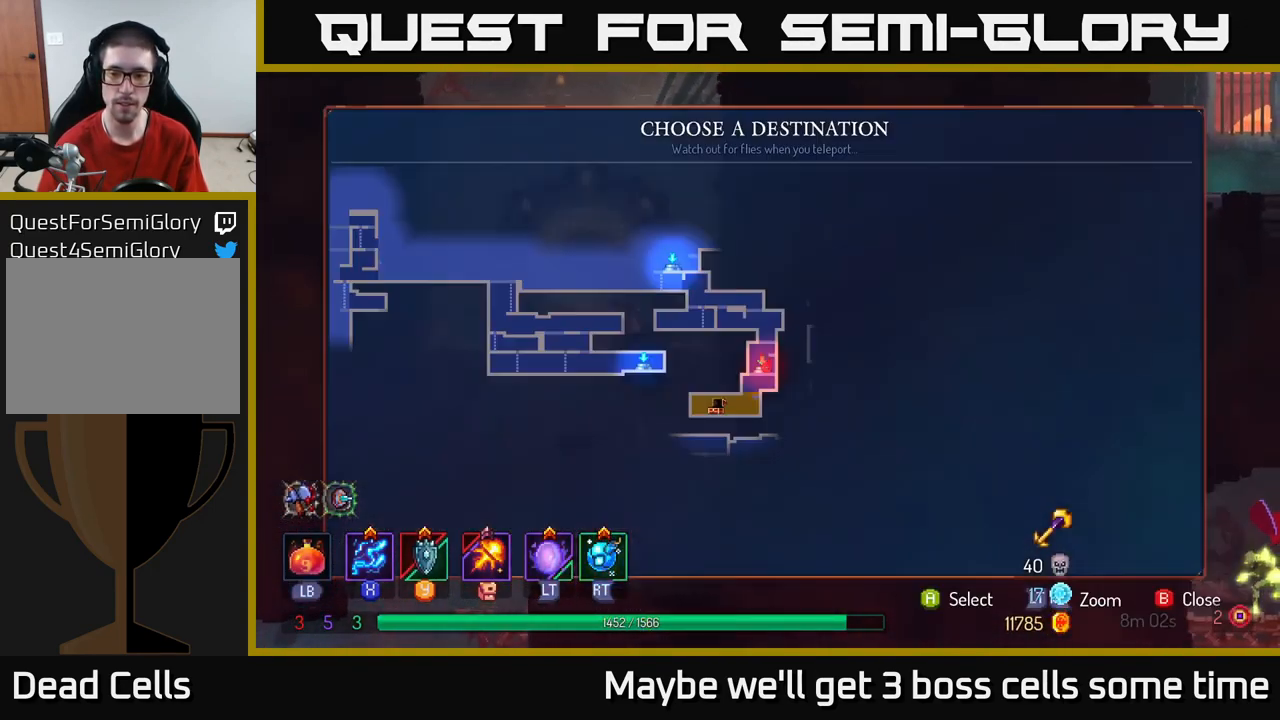
{"buttons": ["A"], "left_stick": "center", "right_stick": "center", "events": [[17, "R1", "down"], [133, "R1", "up"], [267, "left_stick", "up-left"], [417, "left_stick", "center"], [433, "A", "down"]]}